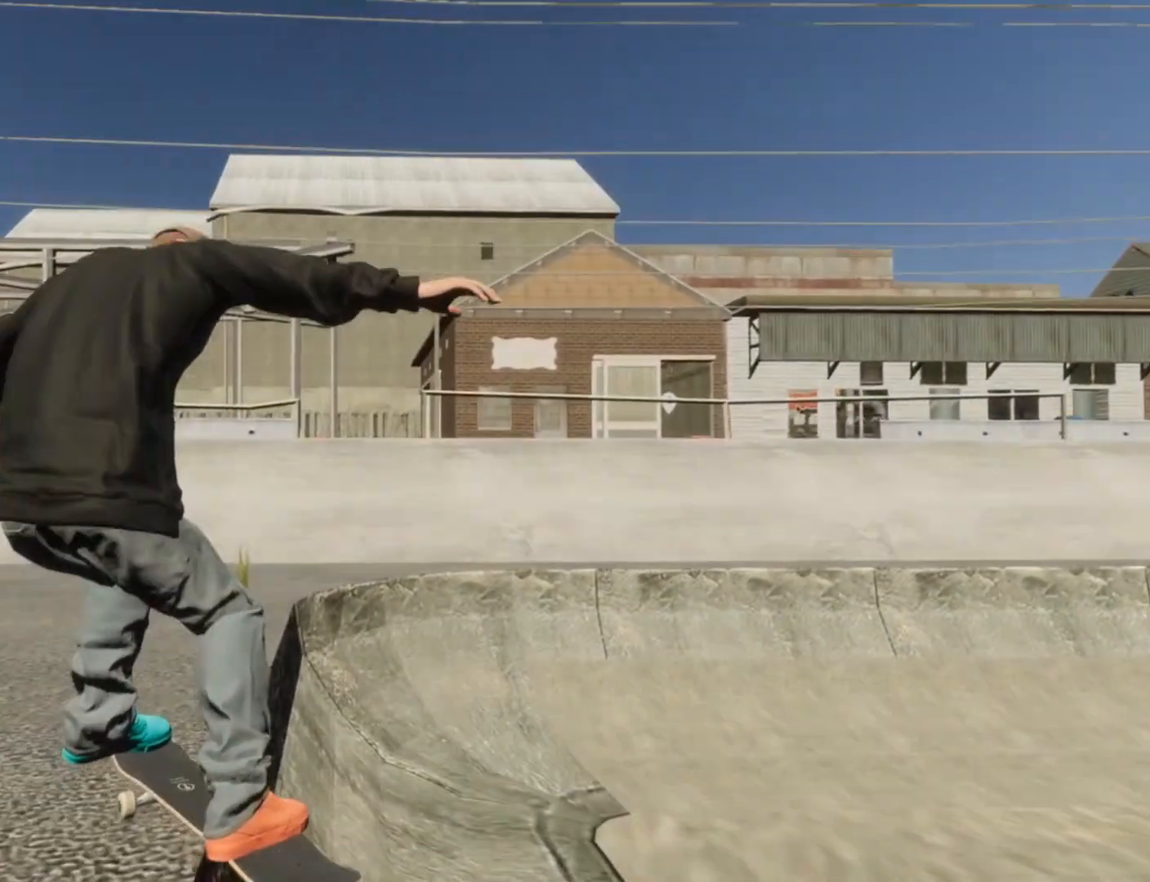
Gameplay with a controller (Xbox layout); each line is a JSON object with the inputs held at the frame after it (dt_ms = milliseconds from this image to that frame). "events" lists button and stick changes between this image and that frame as [ms after this image, input, new state], when the widget could be followed in between. Not read: DPAD_DOWN DPAD_LEFT DPAD_RIGHT L3.
{"dt_ms": 500, "buttons": [], "left_stick": "center", "right_stick": "center", "events": [[167, "right_stick", "center"]]}
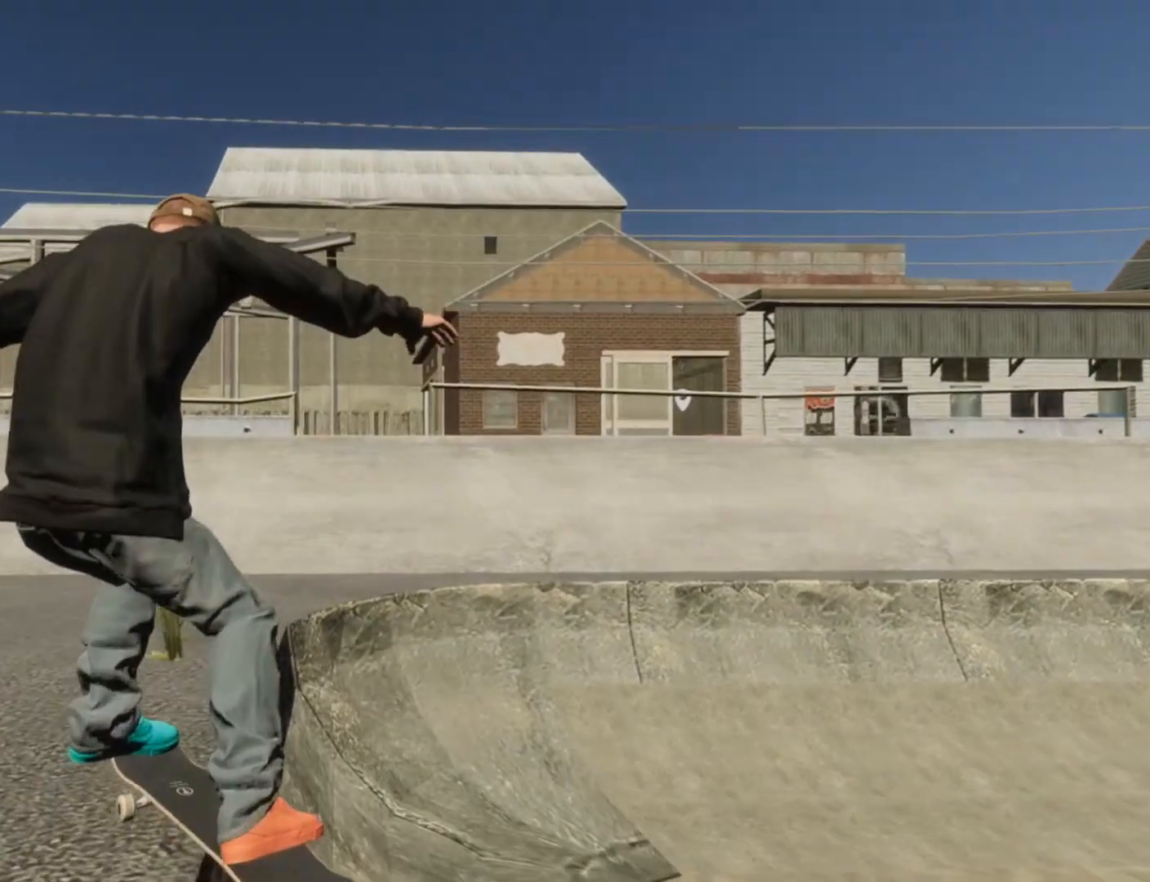
{"dt_ms": 500, "buttons": [], "left_stick": "center", "right_stick": "center", "events": [[42, "left_stick", "up"], [167, "left_stick", "center"]]}
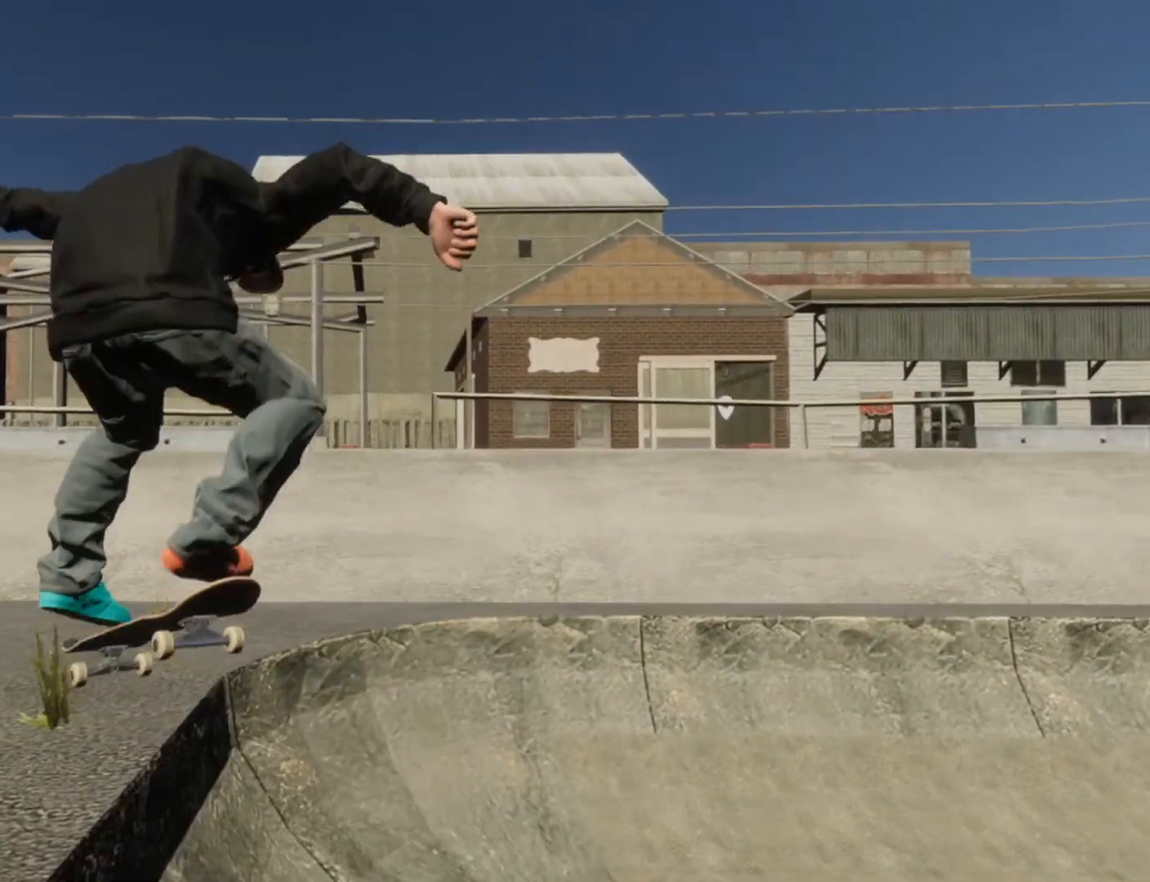
{"dt_ms": 500, "buttons": [], "left_stick": "center", "right_stick": "center"}
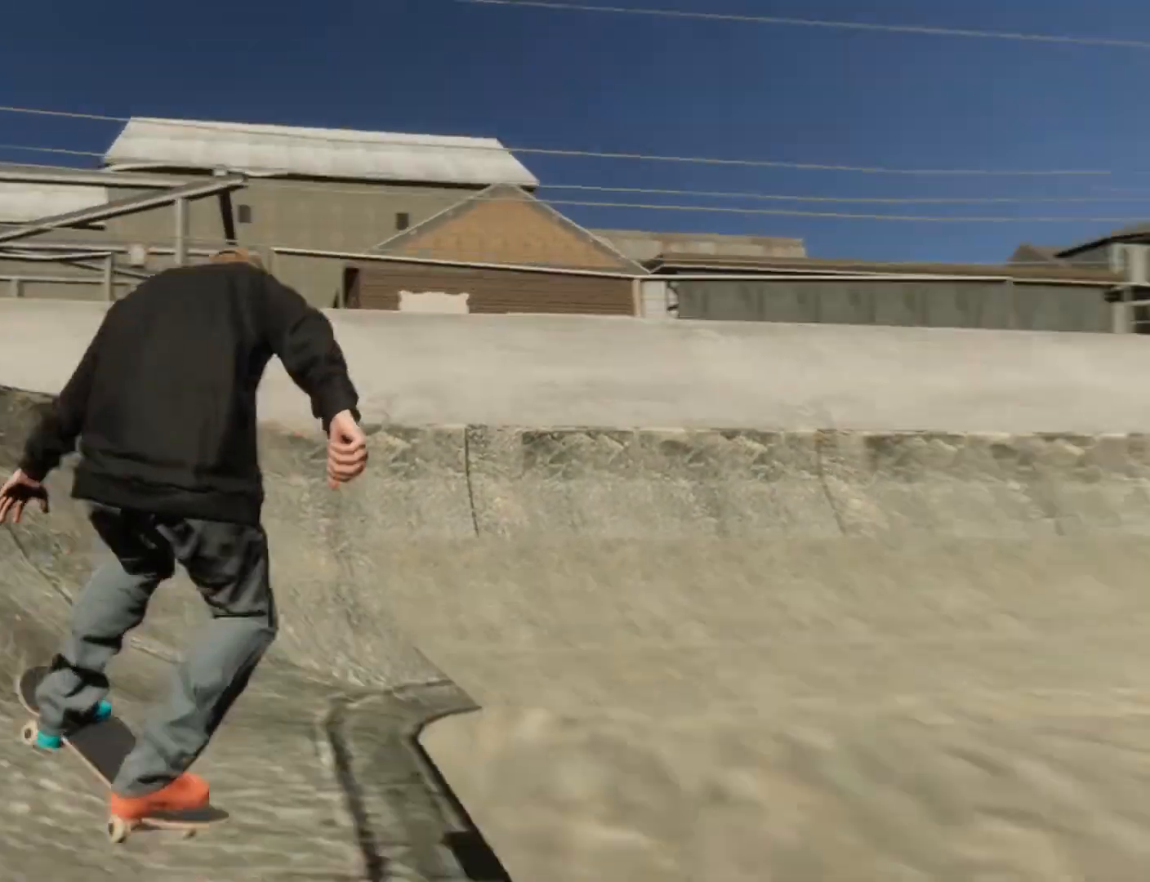
{"dt_ms": 1000, "buttons": ["X"], "left_stick": "center", "right_stick": "center"}
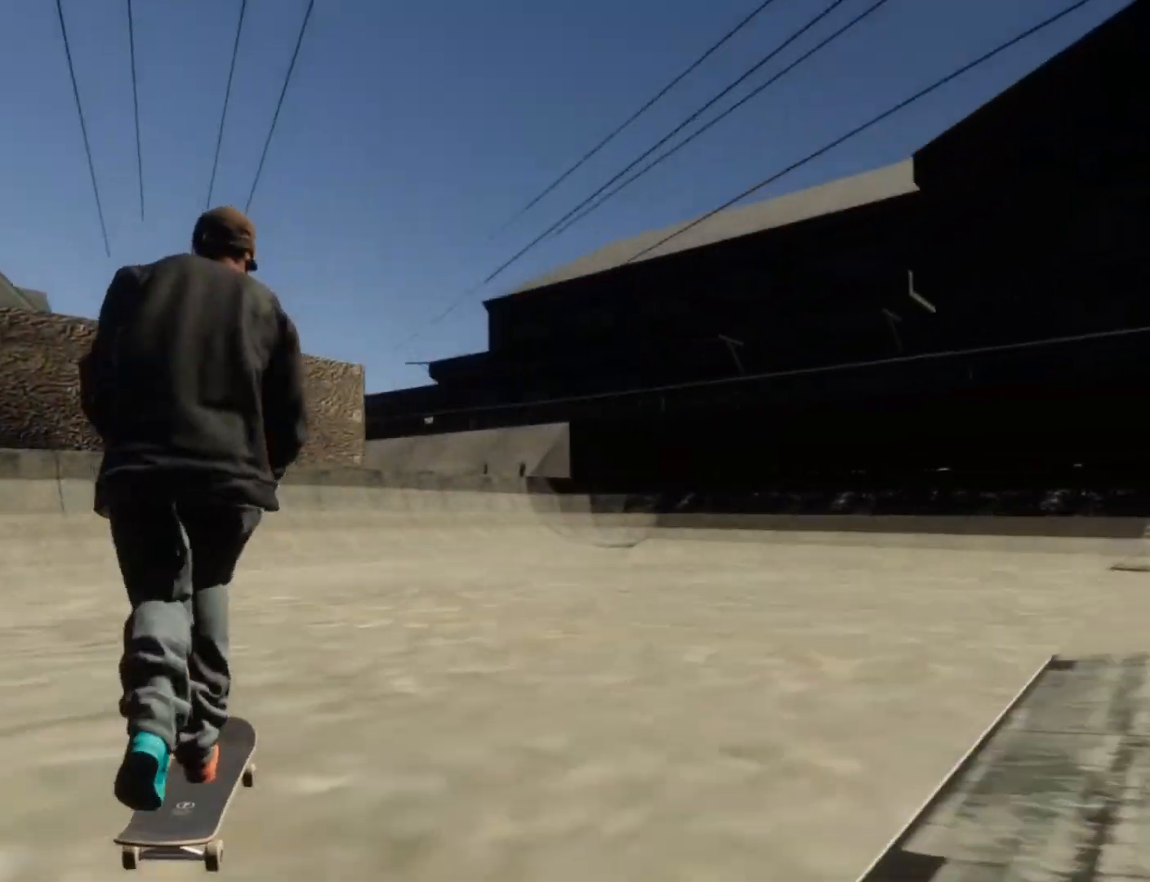
{"dt_ms": 500, "buttons": [], "left_stick": "center", "right_stick": "center", "events": [[42, "L2", "down"], [208, "X", "up"], [333, "L2", "up"]]}
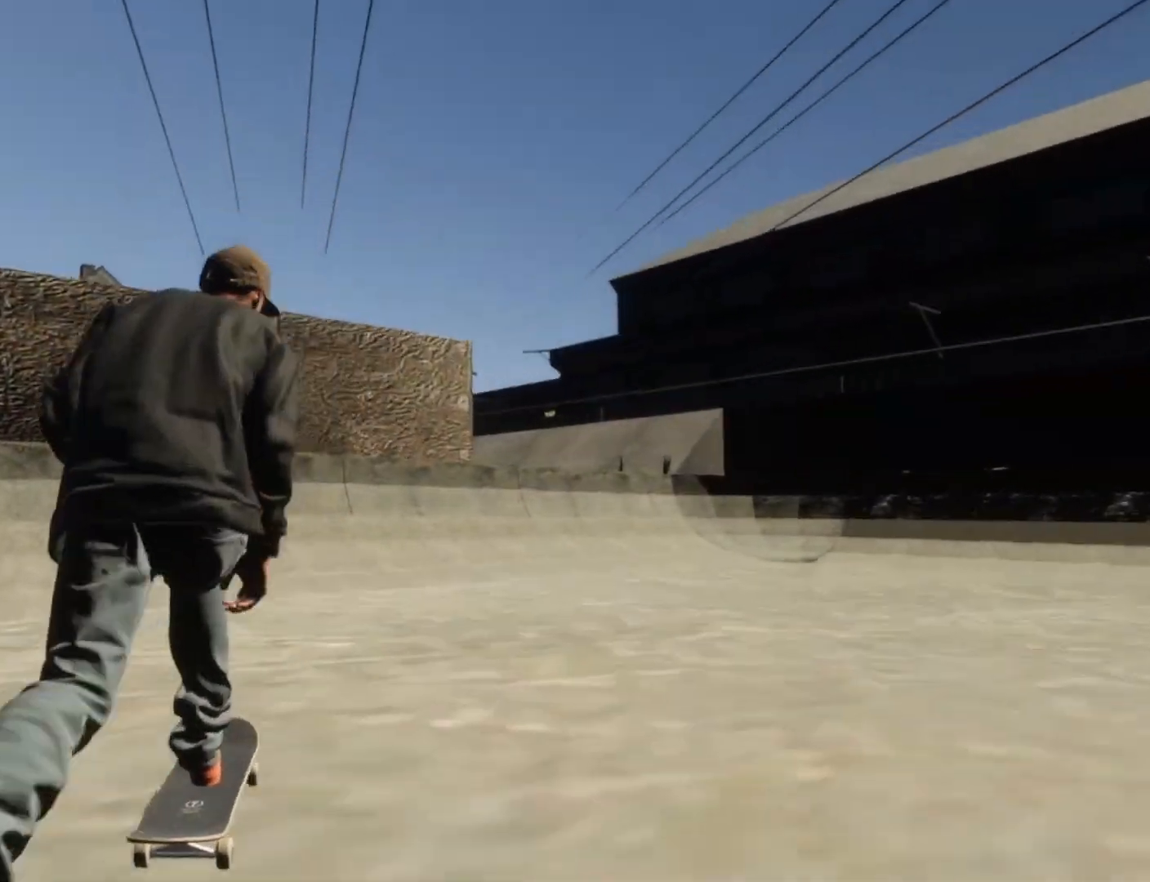
{"dt_ms": 500, "buttons": ["L2"], "left_stick": "center", "right_stick": "center", "events": [[292, "L2", "down"]]}
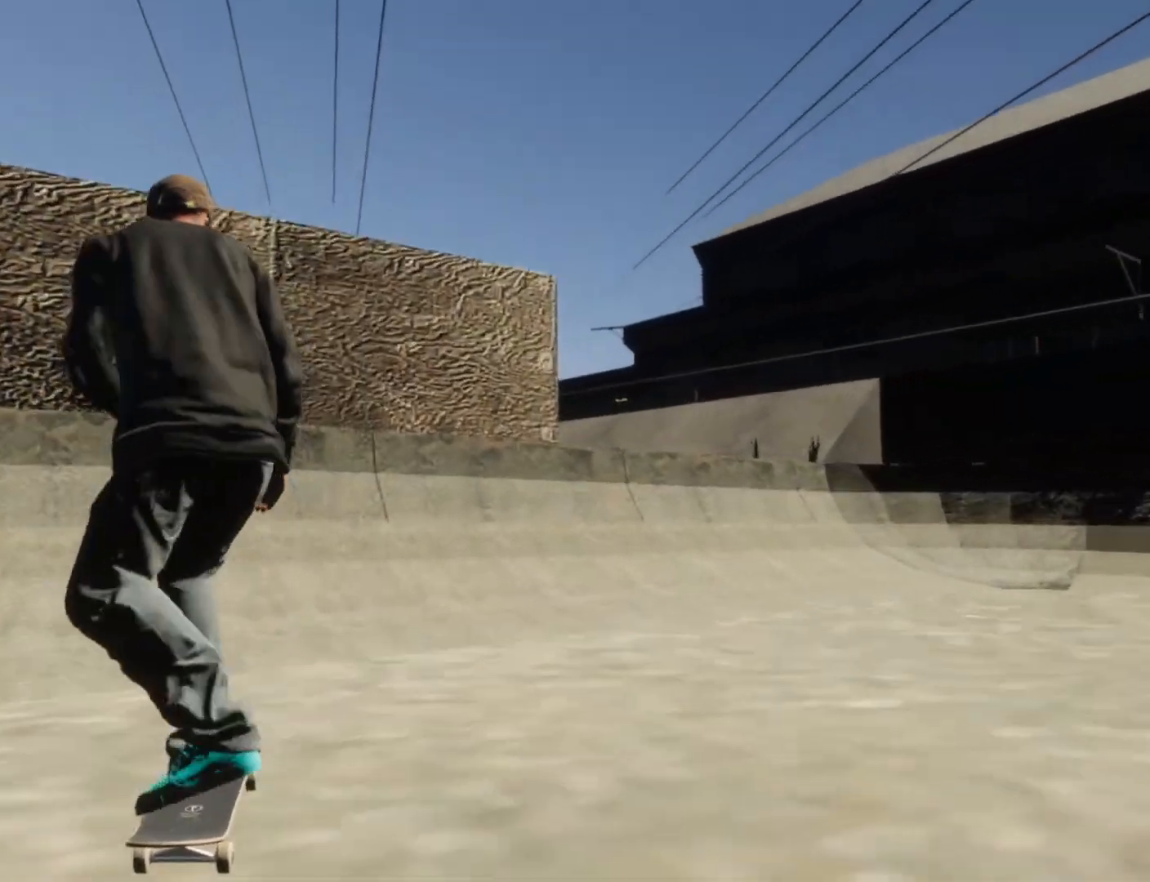
{"dt_ms": 500, "buttons": [], "left_stick": "center", "right_stick": "center", "events": [[42, "L2", "up"], [83, "X", "down"], [250, "X", "up"]]}
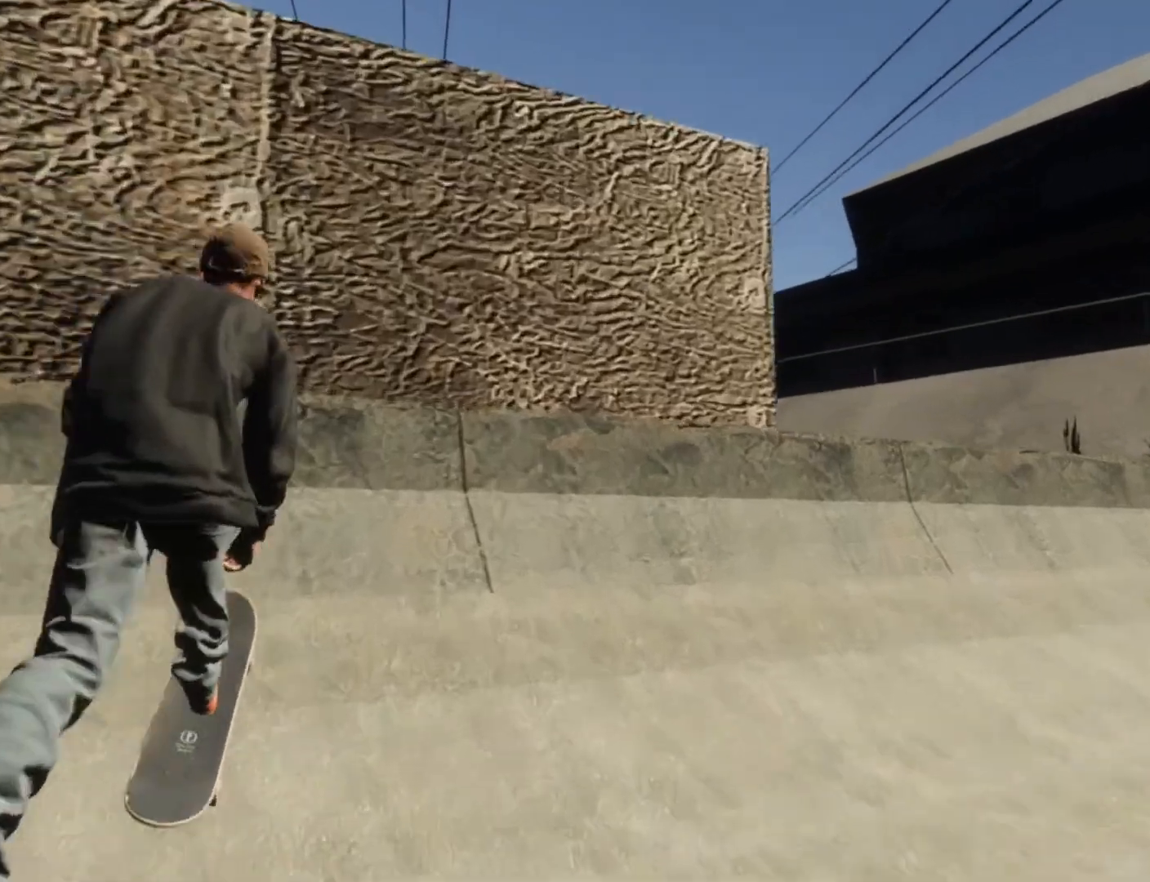
{"dt_ms": 1000, "buttons": [], "left_stick": "up-left", "right_stick": "center"}
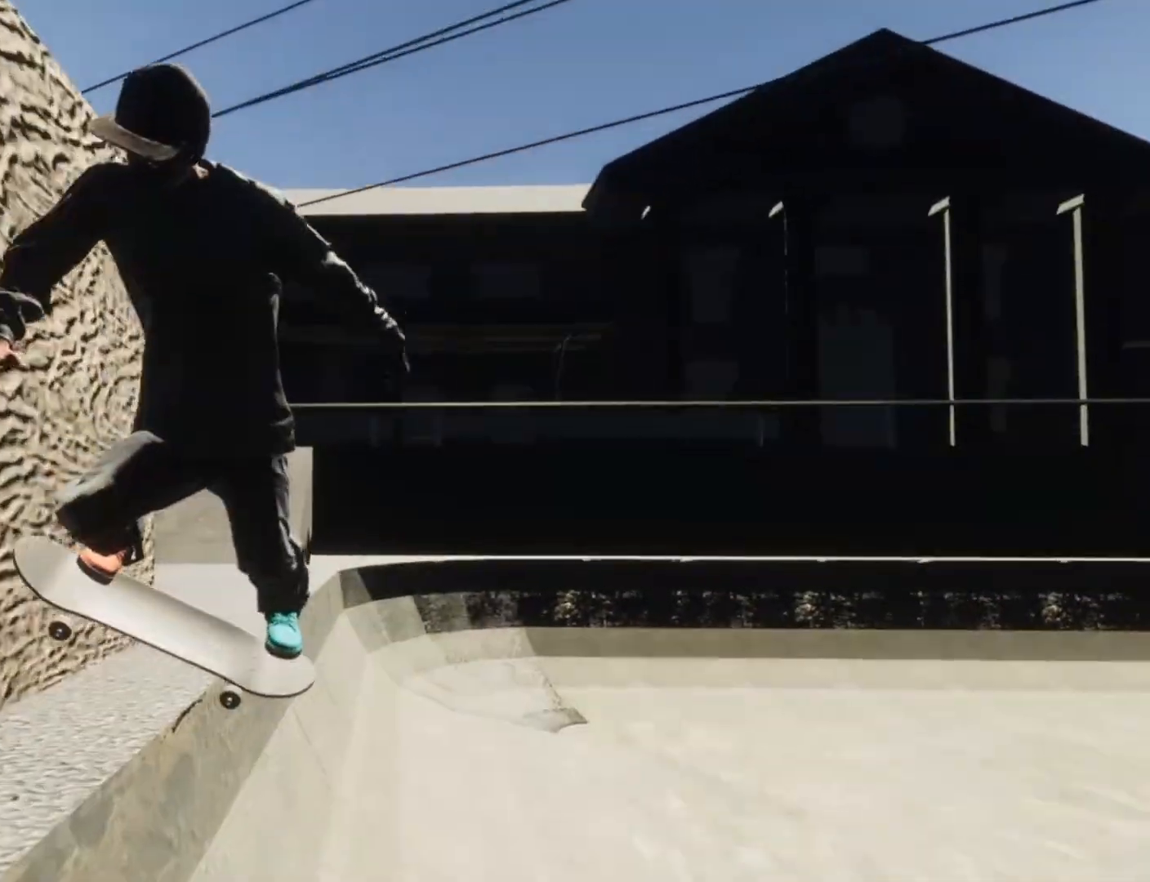
{"dt_ms": 500, "buttons": [], "left_stick": "right", "right_stick": "center", "events": [[417, "left_stick", "right"]]}
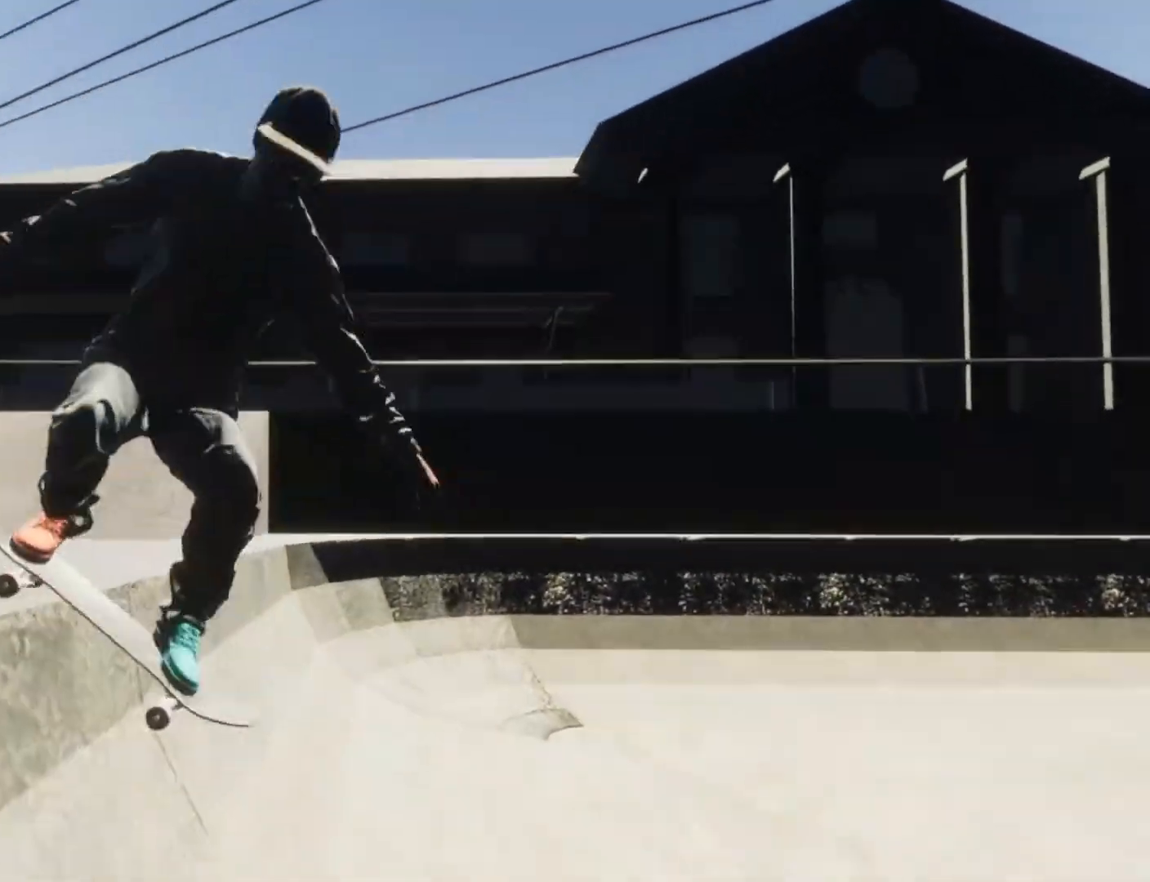
{"dt_ms": 500, "buttons": [], "left_stick": "center", "right_stick": "center", "events": [[83, "left_stick", "center"]]}
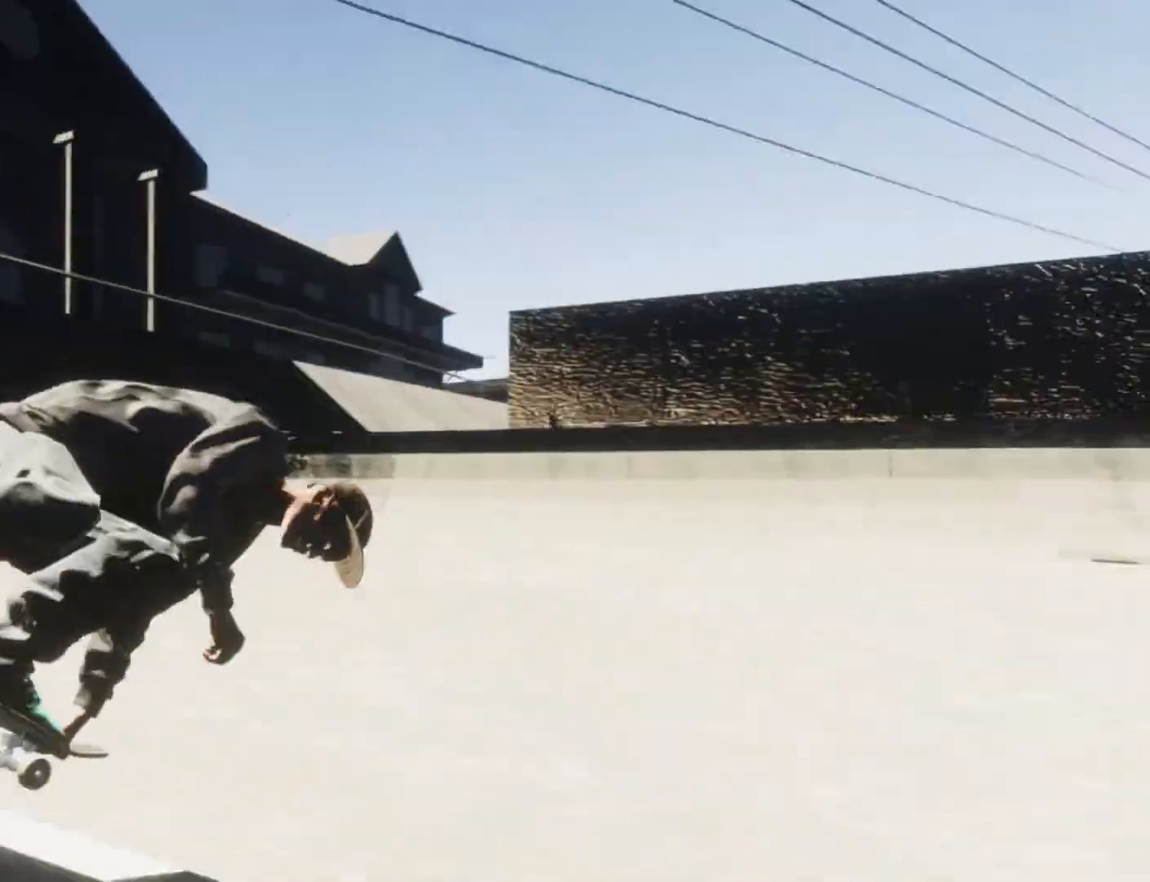
{"dt_ms": 1000, "buttons": [], "left_stick": "center", "right_stick": "center"}
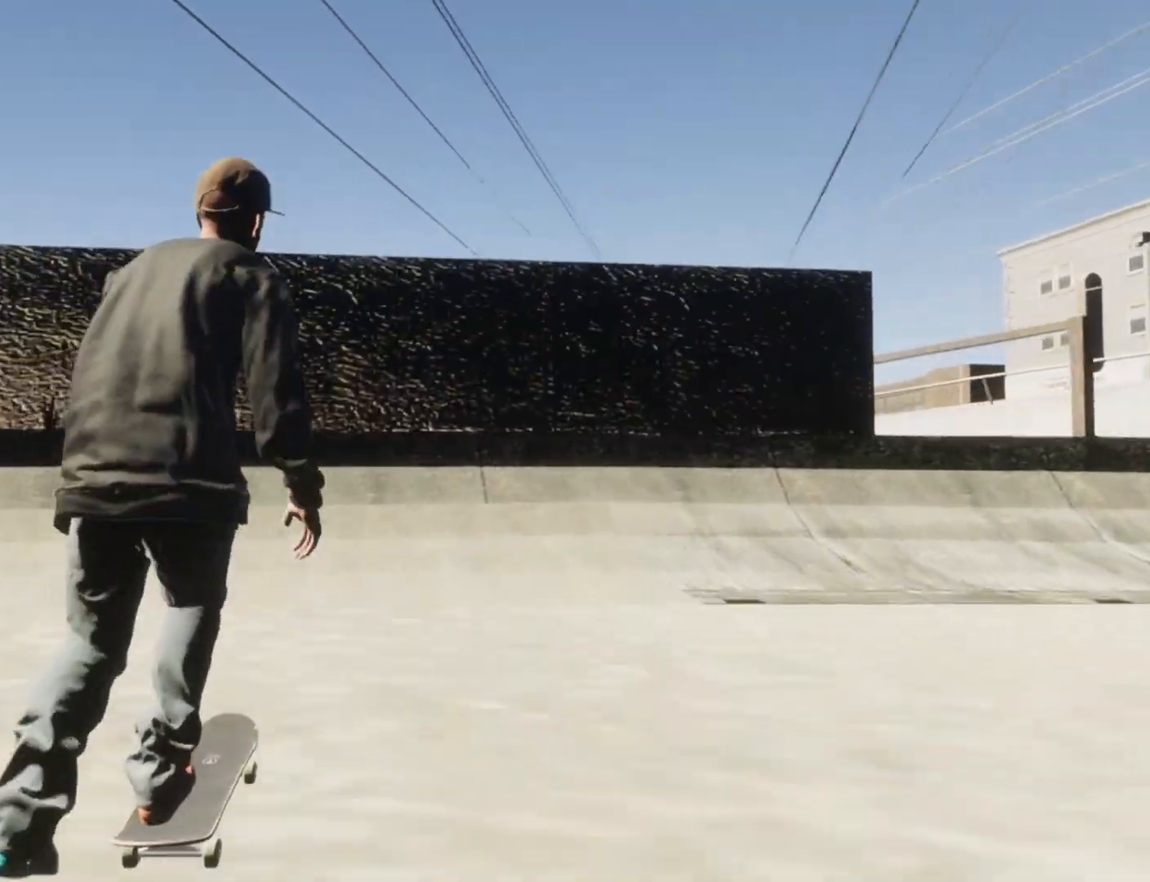
{"dt_ms": 500, "buttons": [], "left_stick": "center", "right_stick": "center", "events": [[42, "X", "down"], [417, "X", "up"]]}